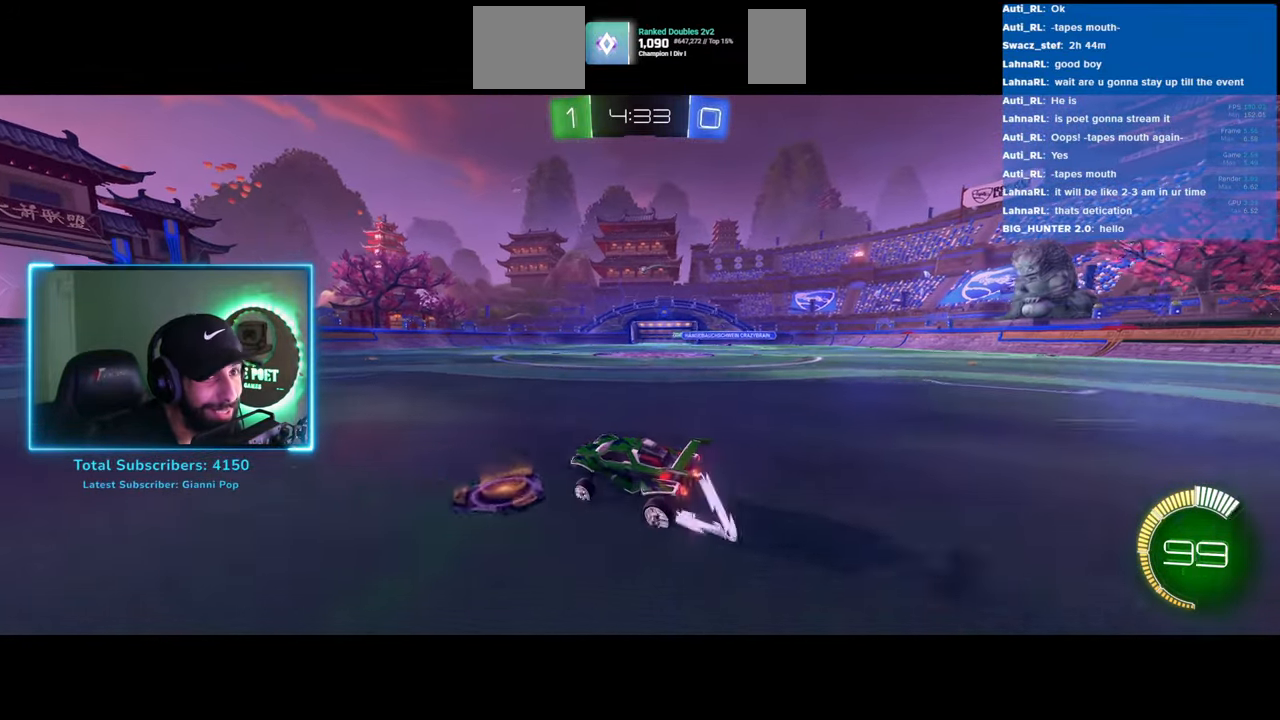
Gameplay with keyboard and mouse; each line is a JSON object with the keys and mouse buttons held at the frame after it. "events" lists presses ("down") and releases ("up") of "a", "ctrl", "d", "e", "q", "s", "shift", "space", "w", "mouse_left", "mouse_wheel", "mouse_right", "mouse_mb4" and "mouse_mb5" between this image and that frame as [ms after this image, input, new state], when the widget could be followed in between. "mouse_left", "mouse_wheel", "mouse_right", "mouse_mb4", "mouse_mb5" = the "left", "wheel", "right", "mb4", "mb5" buttons of the "mouse" list. No other keys are recorded. "wheel" means that the mouse wheel is clicked or scrolled. Mouse movement is not recorded.
{"keys": ["d", "w"], "mouse": [], "events": [[150, "a", "up"], [400, "d", "down"]]}
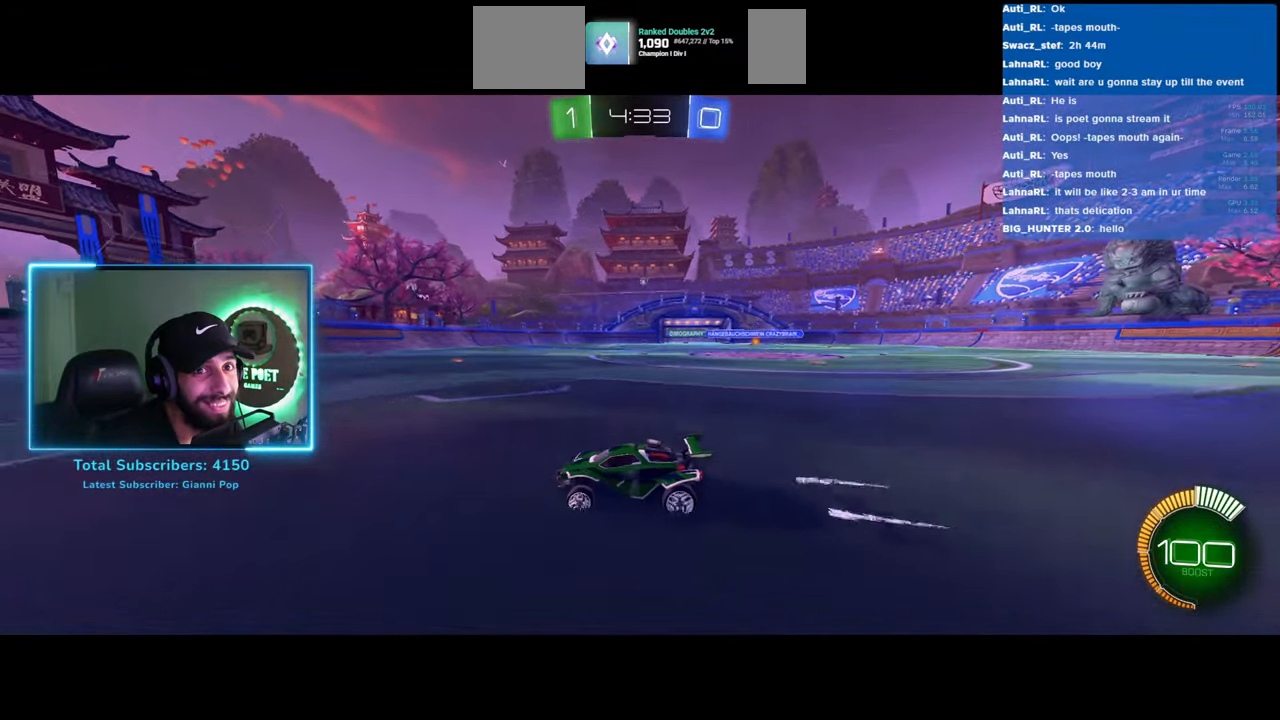
{"keys": ["d", "w"], "mouse": [], "events": [[83, "w", "up"], [117, "d", "up"], [433, "d", "down"], [483, "w", "down"]]}
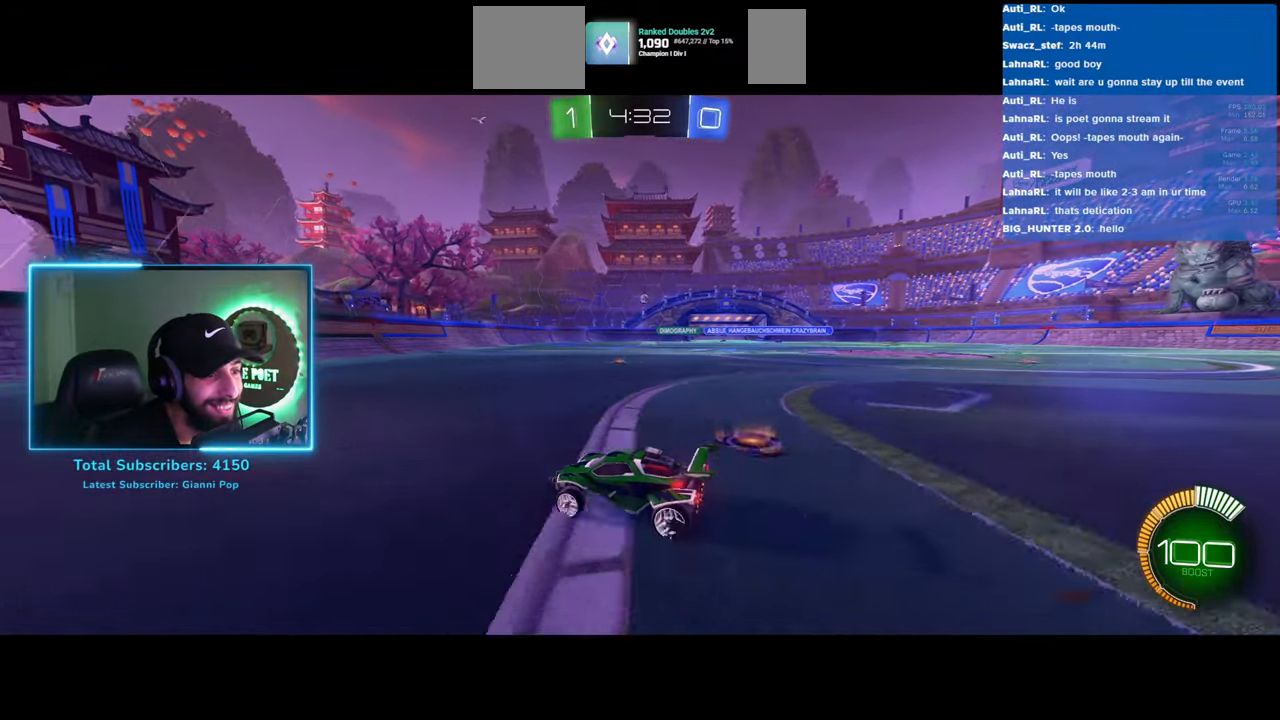
{"keys": ["d", "w"], "mouse": [], "events": [[267, "d", "up"], [500, "d", "down"]]}
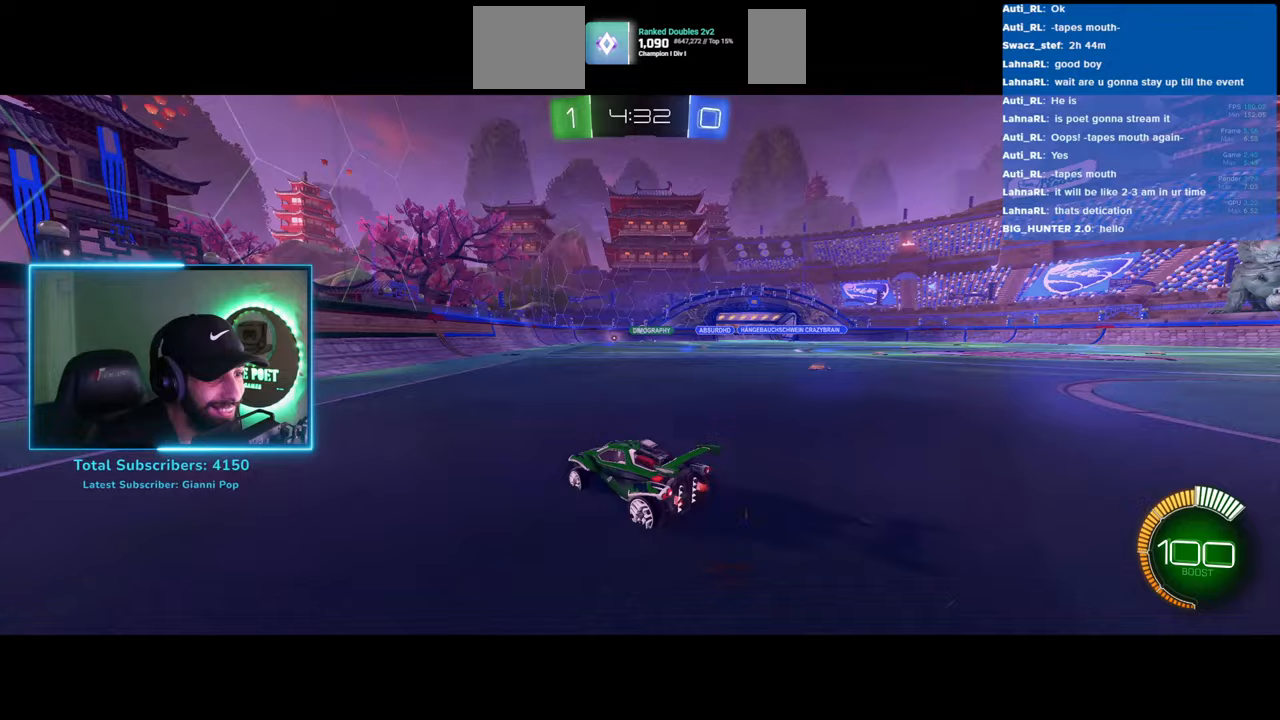
{"keys": ["w"], "mouse": [], "events": [[217, "d", "up"], [333, "d", "down"], [433, "d", "up"]]}
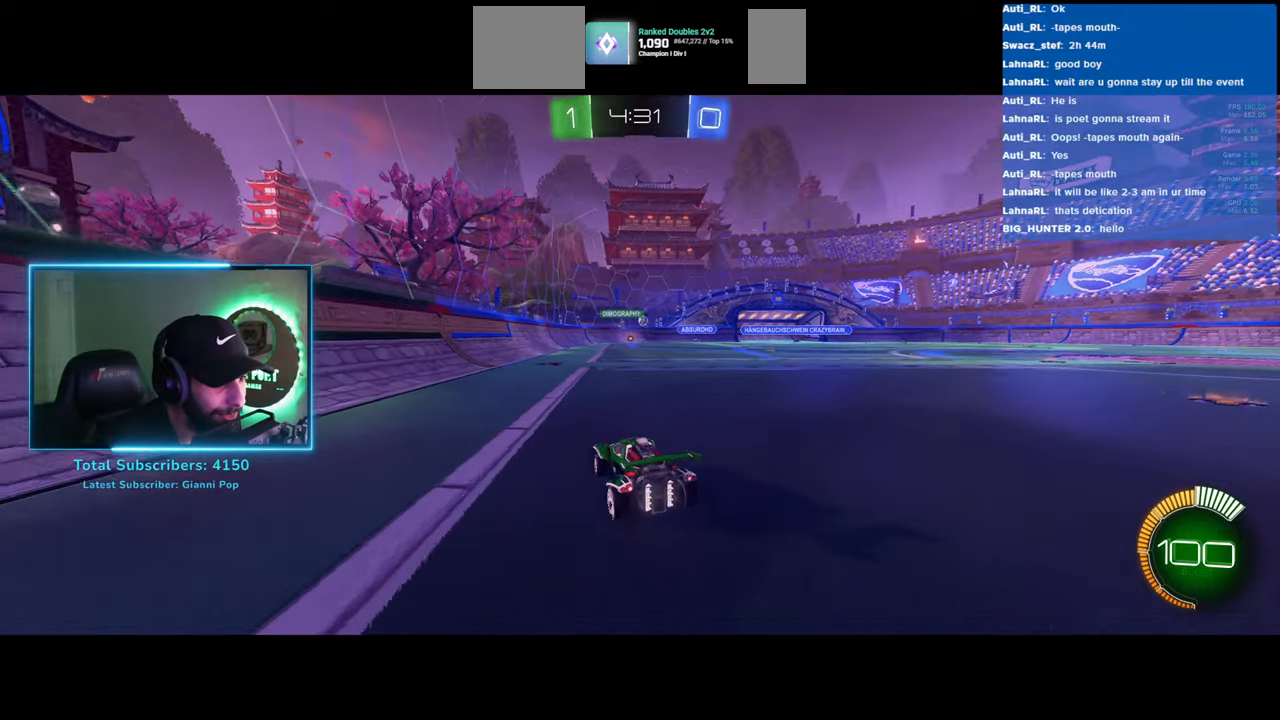
{"keys": [], "mouse": [], "events": [[217, "w", "up"], [267, "a", "down"], [417, "a", "up"]]}
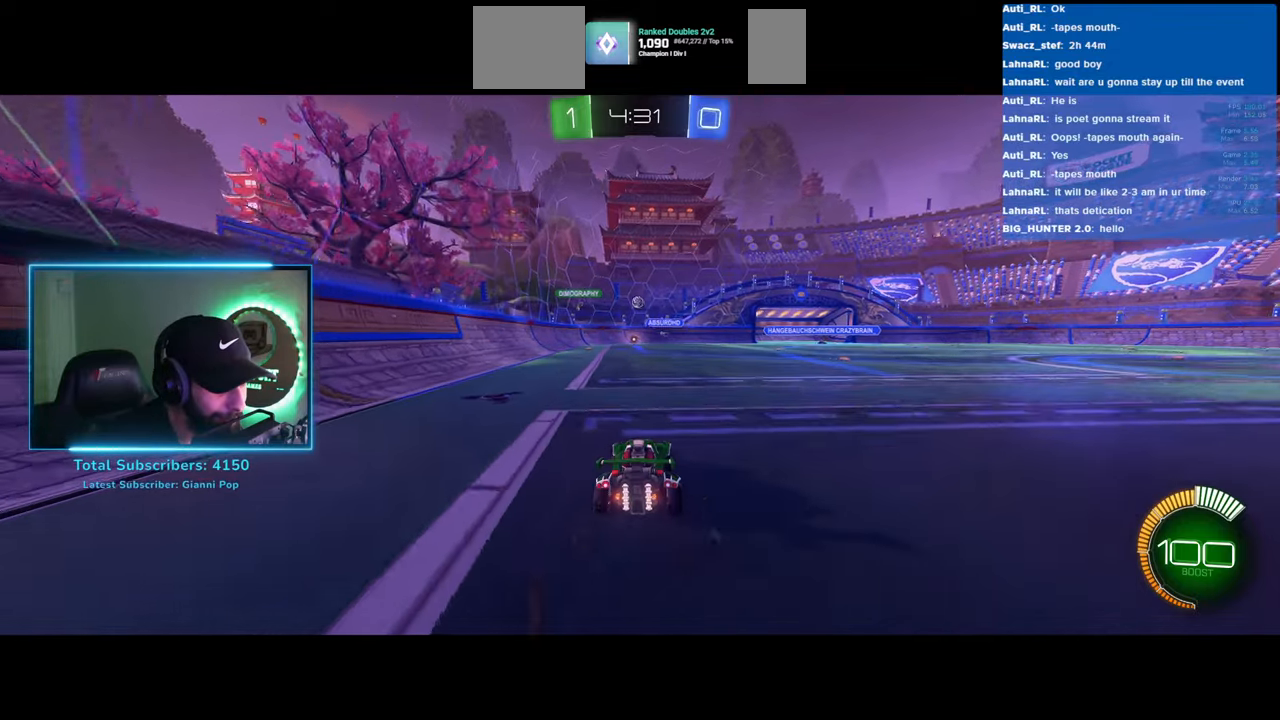
{"keys": [], "mouse": [], "events": [[267, "s", "down"], [433, "s", "up"]]}
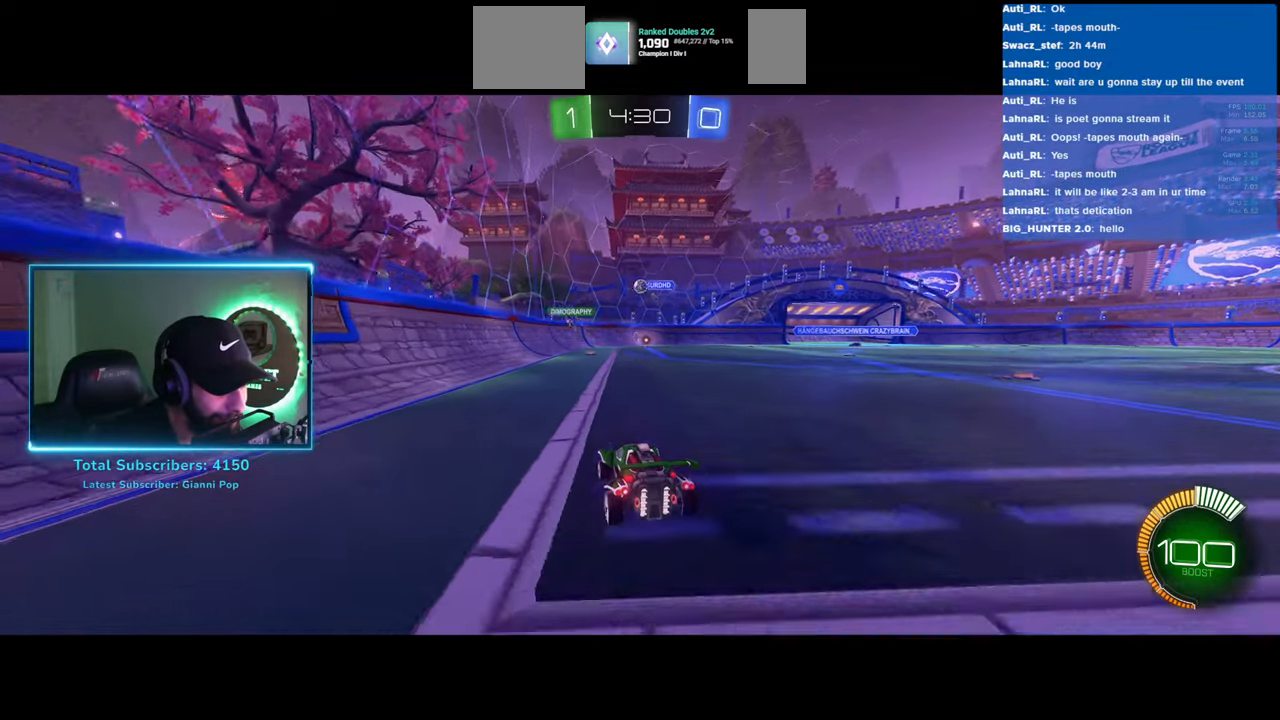
{"keys": ["w"], "mouse": ["left"], "events": [[283, "a", "down"], [283, "w", "down"], [433, "a", "up"], [433, "mouse_left", "down"]]}
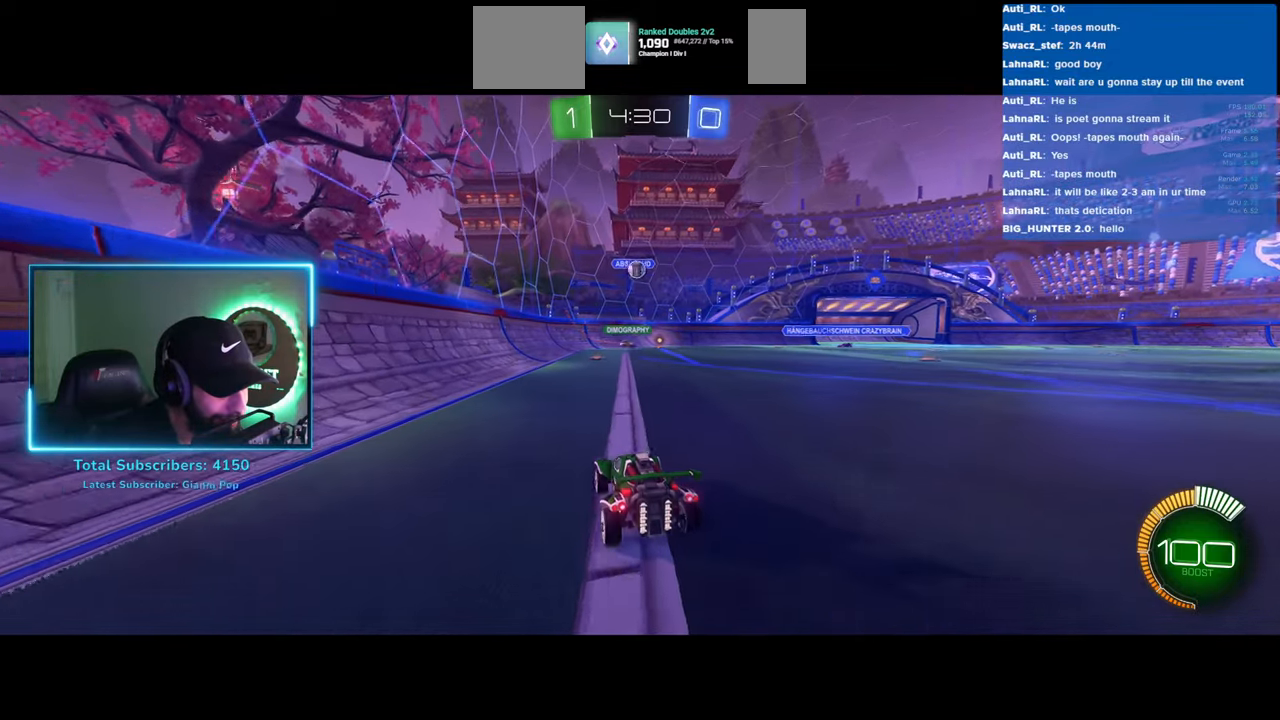
{"keys": [], "mouse": ["right"], "events": [[167, "d", "down"], [300, "d", "up"], [383, "w", "up"], [400, "mouse_right", "down"], [417, "mouse_left", "up"]]}
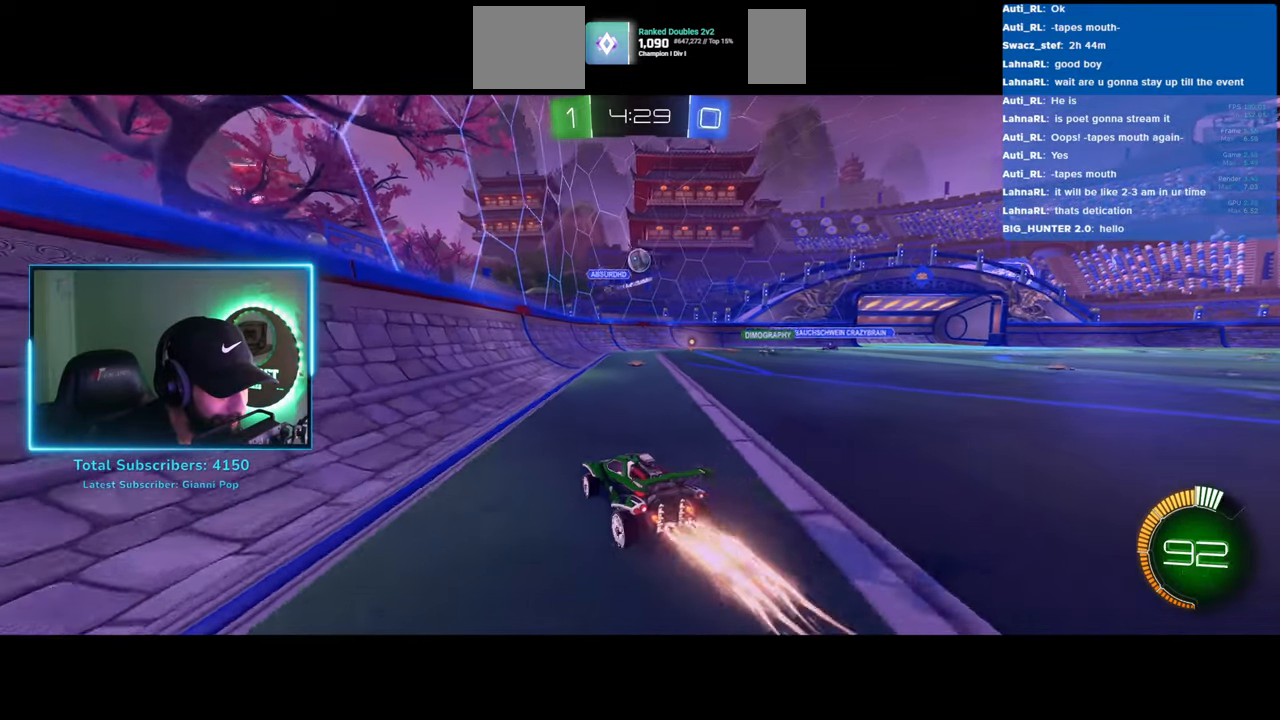
{"keys": ["w"], "mouse": ["left", "right"], "events": [[17, "mouse_left", "down"], [100, "mouse_right", "up"], [483, "w", "down"], [500, "mouse_right", "down"]]}
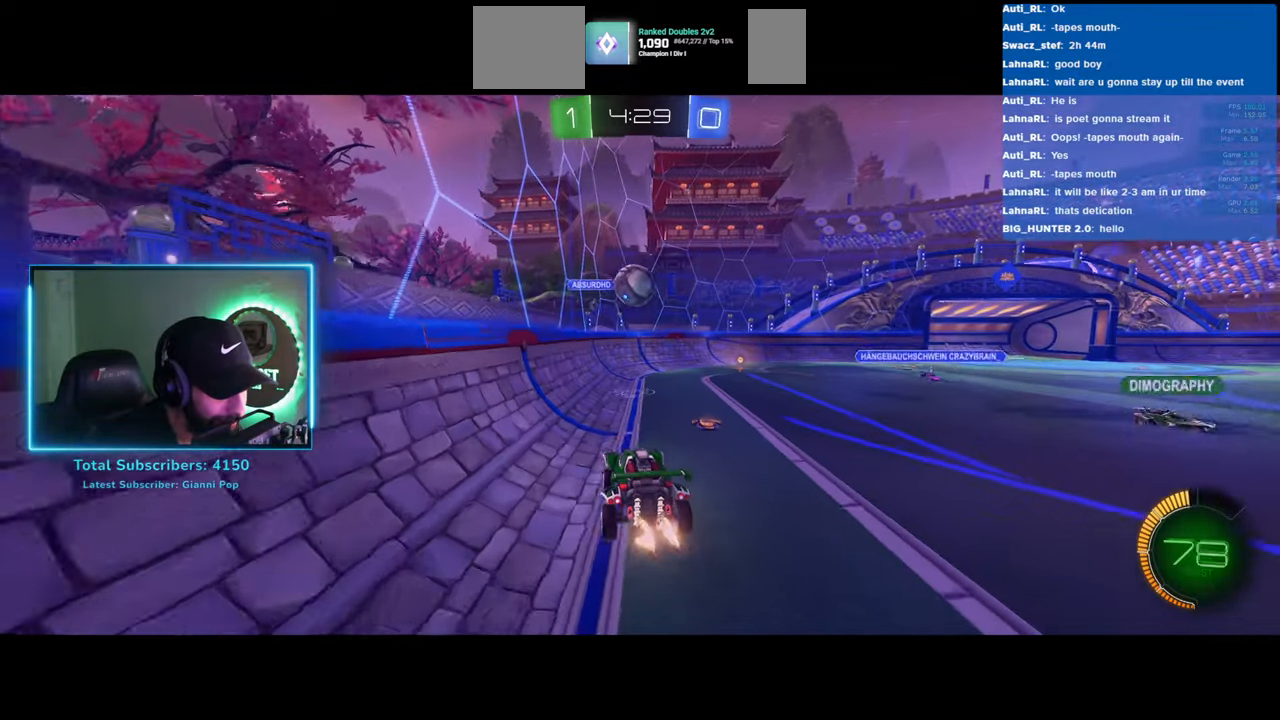
{"keys": [], "mouse": [], "events": [[117, "mouse_left", "up"], [133, "a", "down"], [167, "mouse_right", "up"], [400, "a", "up"], [467, "w", "up"]]}
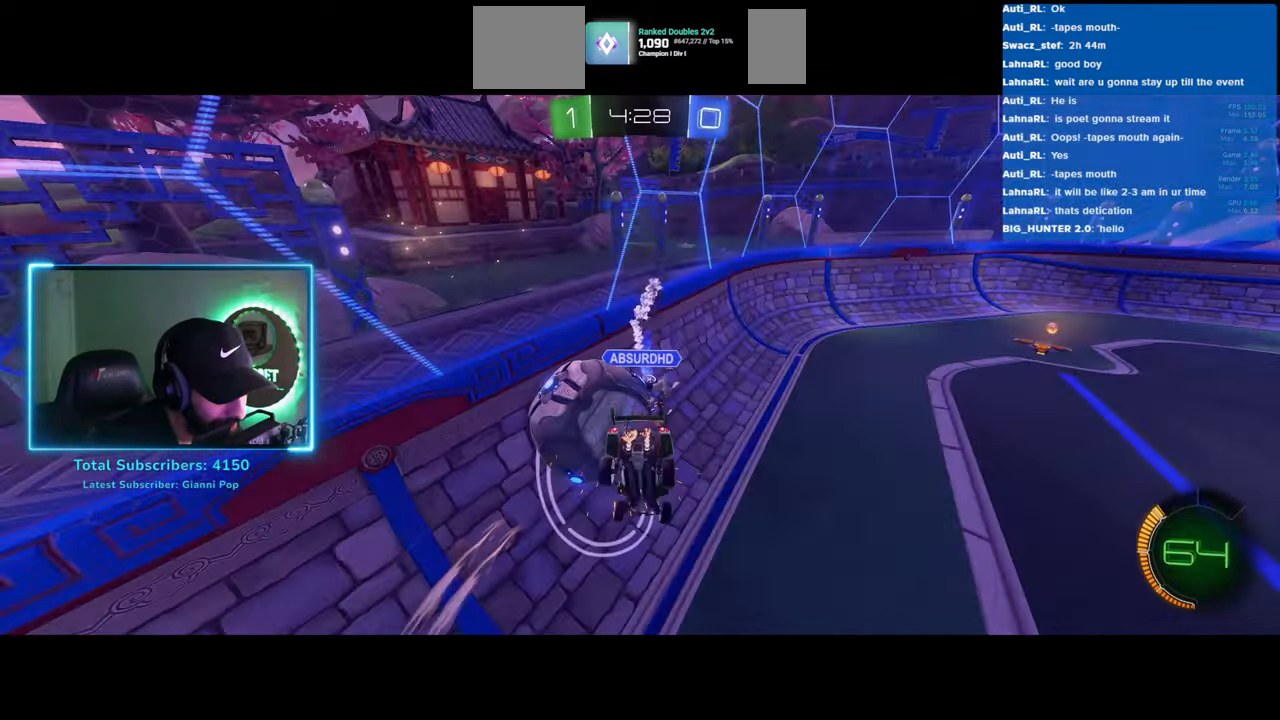
{"keys": ["d"], "mouse": [], "events": [[150, "d", "down"]]}
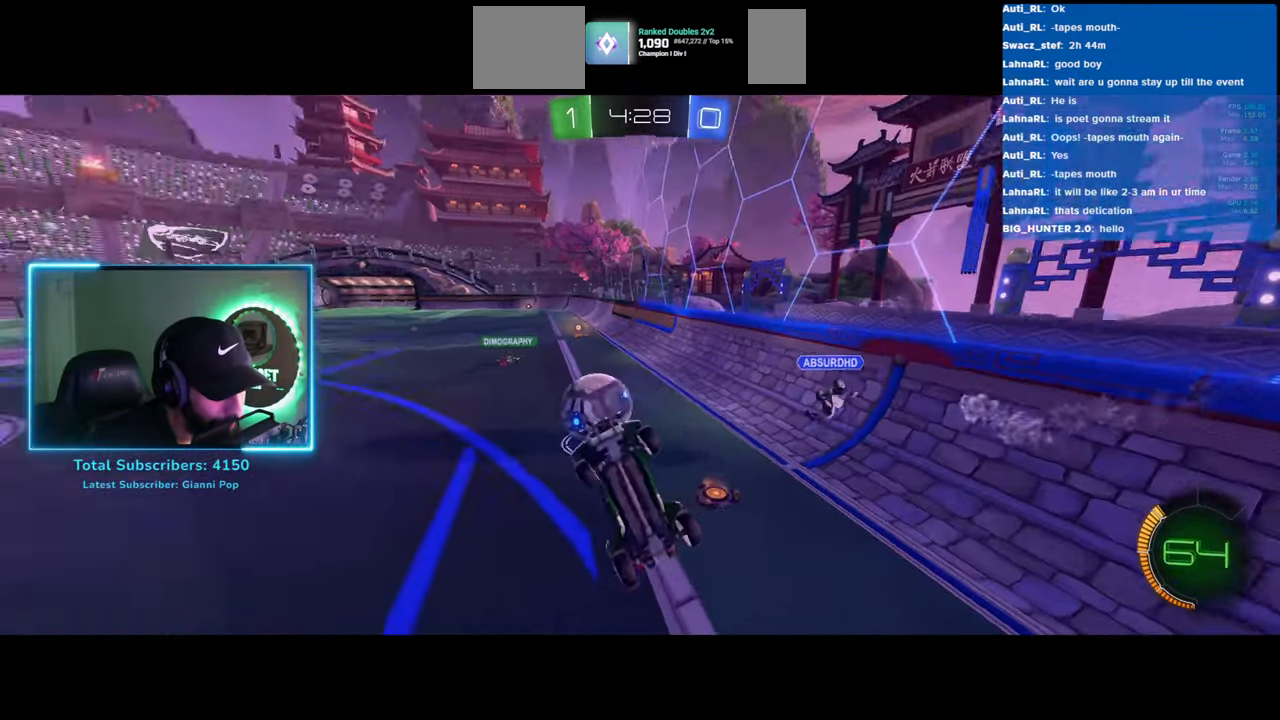
{"keys": ["d", "w"], "mouse": [], "events": [[400, "w", "down"]]}
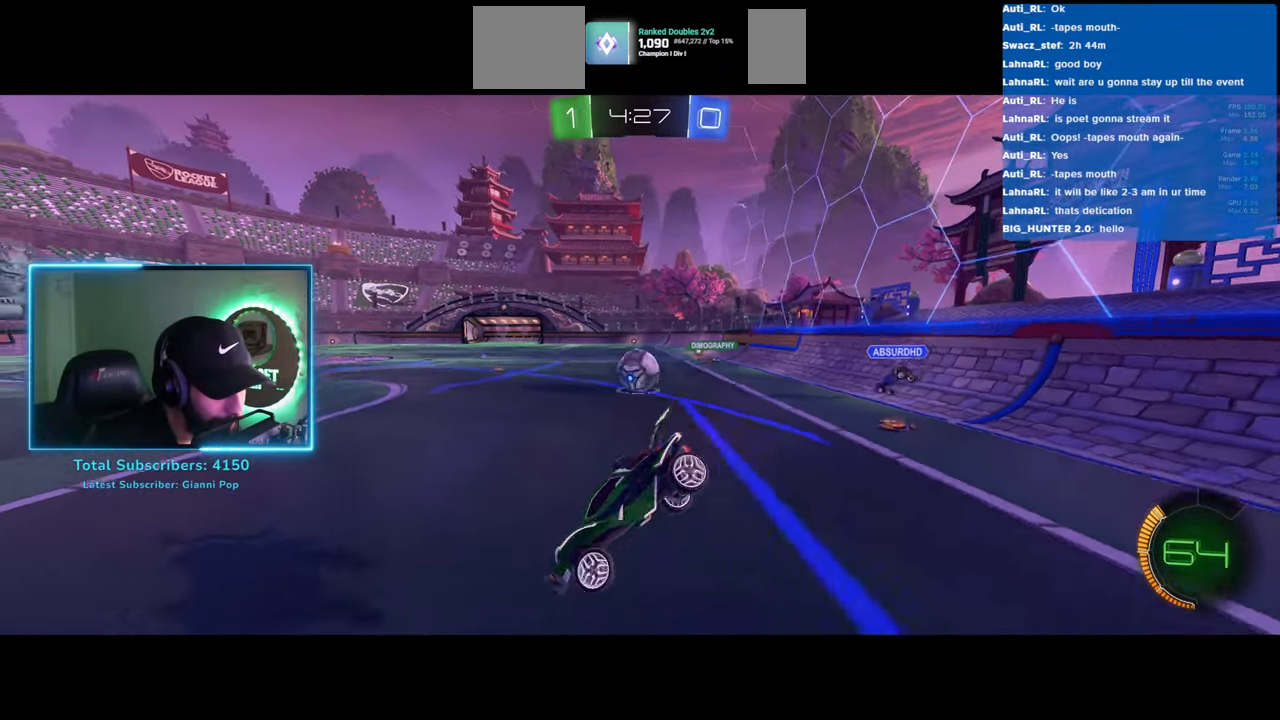
{"keys": ["a", "w"], "mouse": [], "events": [[17, "d", "up"], [167, "a", "down"], [383, "mouse_left", "down"], [500, "mouse_left", "up"]]}
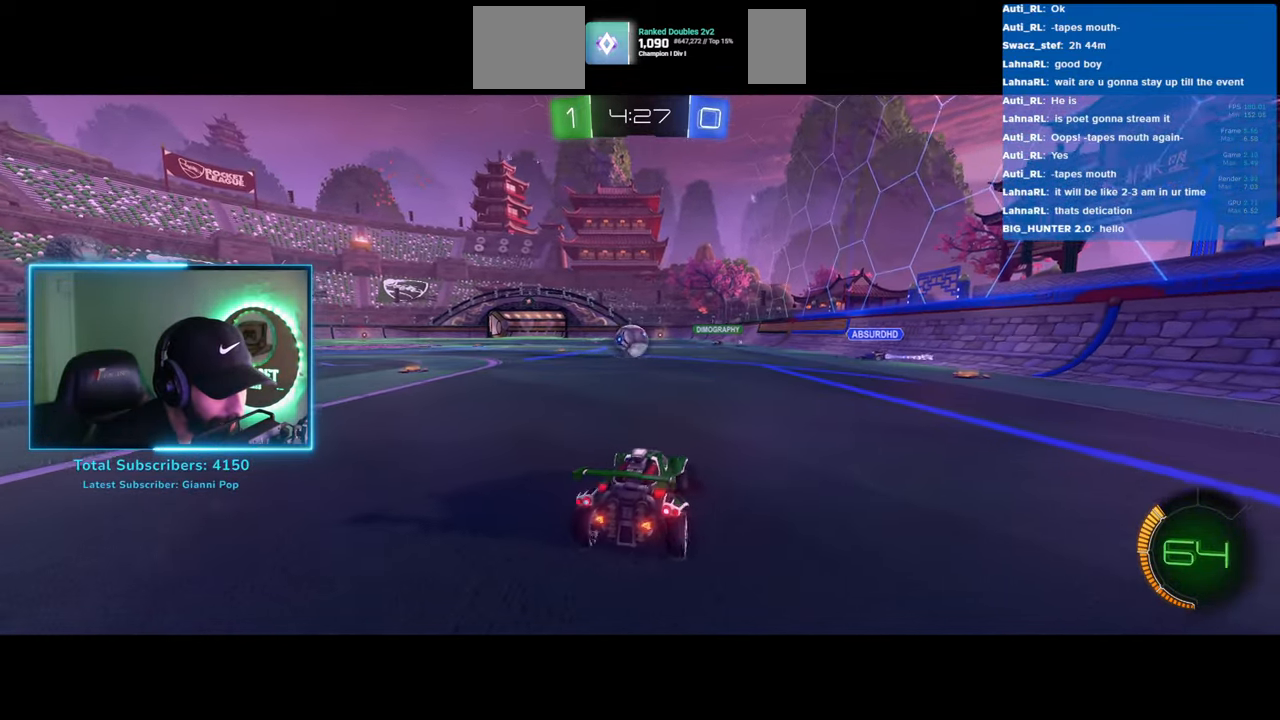
{"keys": ["w"], "mouse": ["left"], "events": [[67, "mouse_left", "down"], [167, "a", "up"]]}
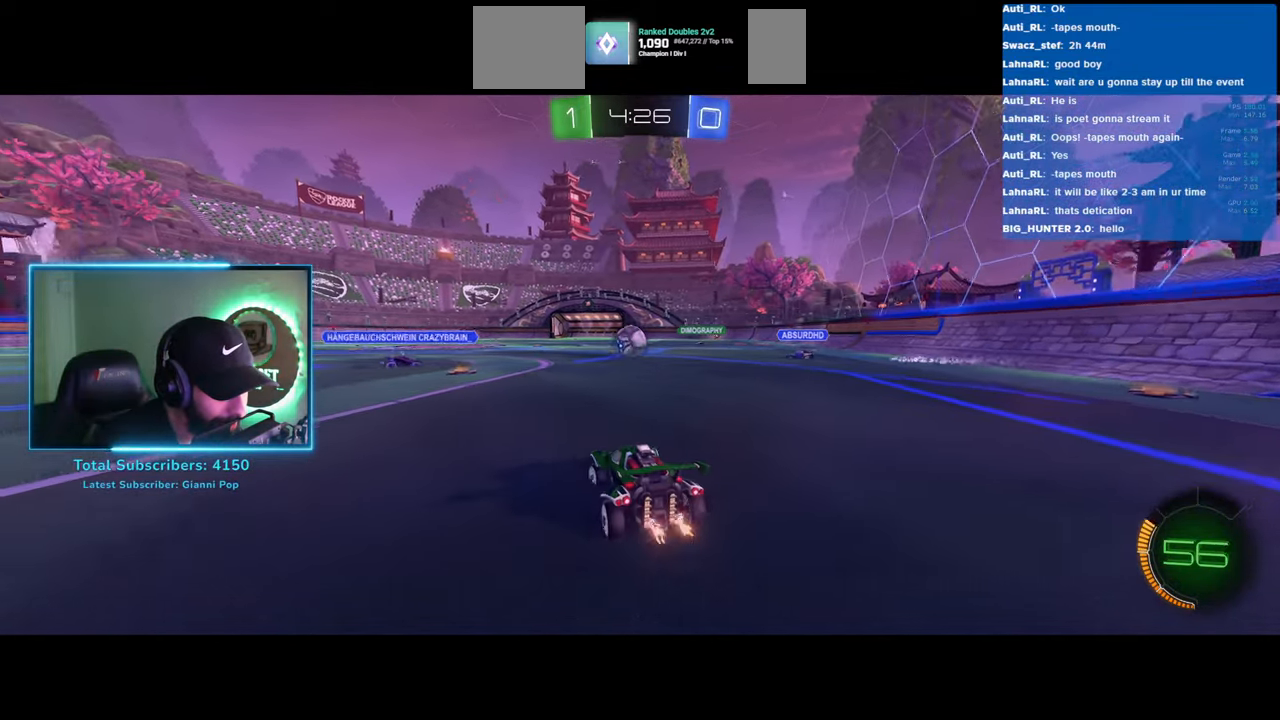
{"keys": ["w"], "mouse": [], "events": [[83, "mouse_right", "down"], [117, "mouse_left", "up"], [167, "mouse_right", "up"], [233, "mouse_right", "down"], [367, "mouse_right", "up"]]}
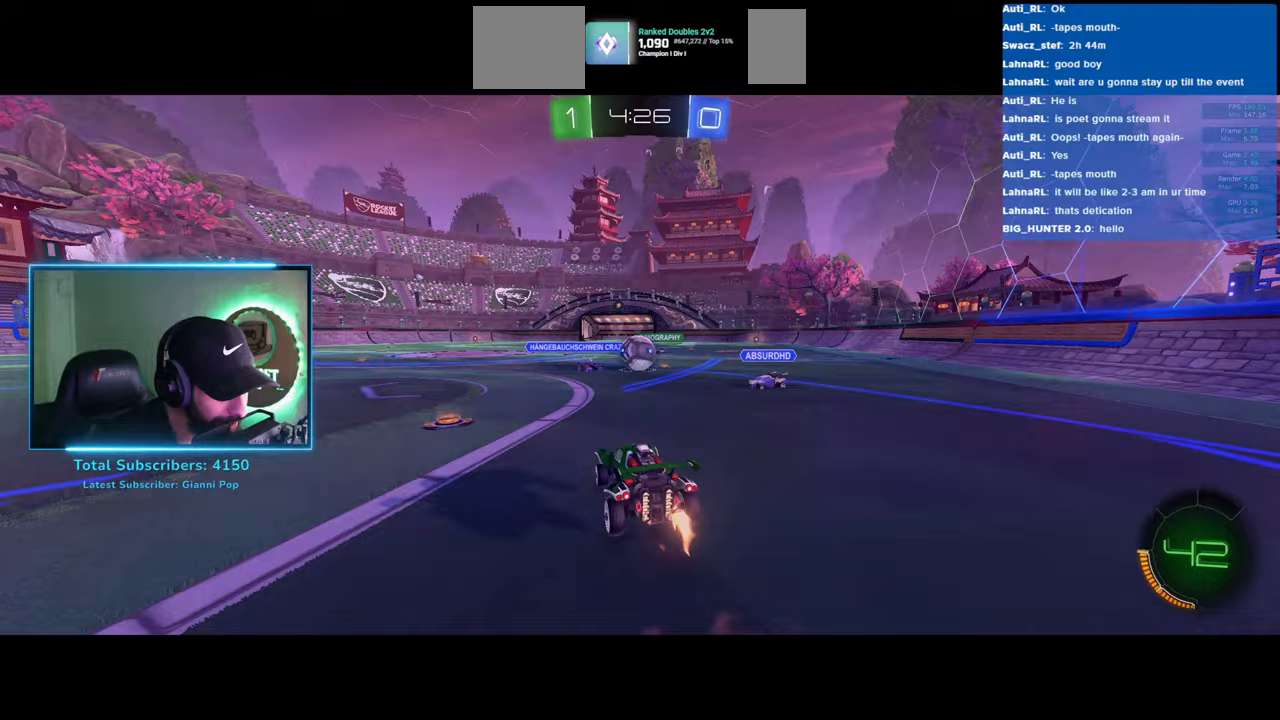
{"keys": ["w"], "mouse": [], "events": []}
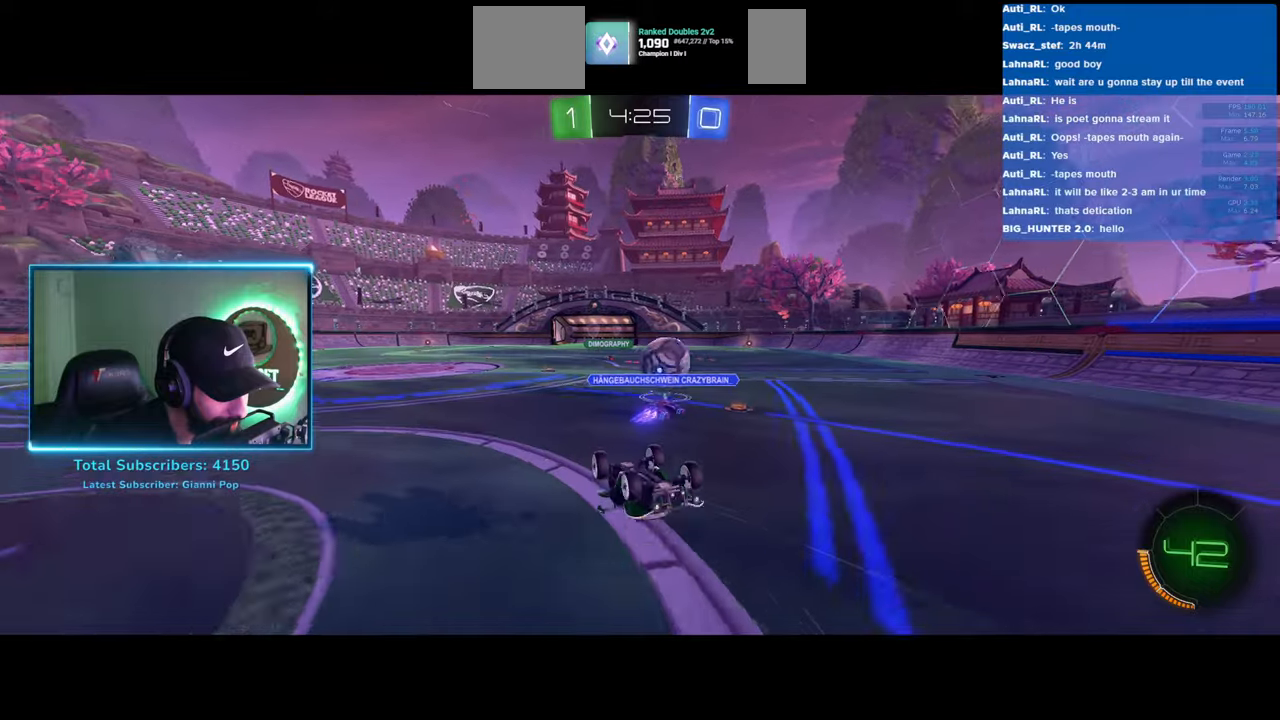
{"keys": ["w"], "mouse": [], "events": [[233, "d", "down"], [333, "d", "up"]]}
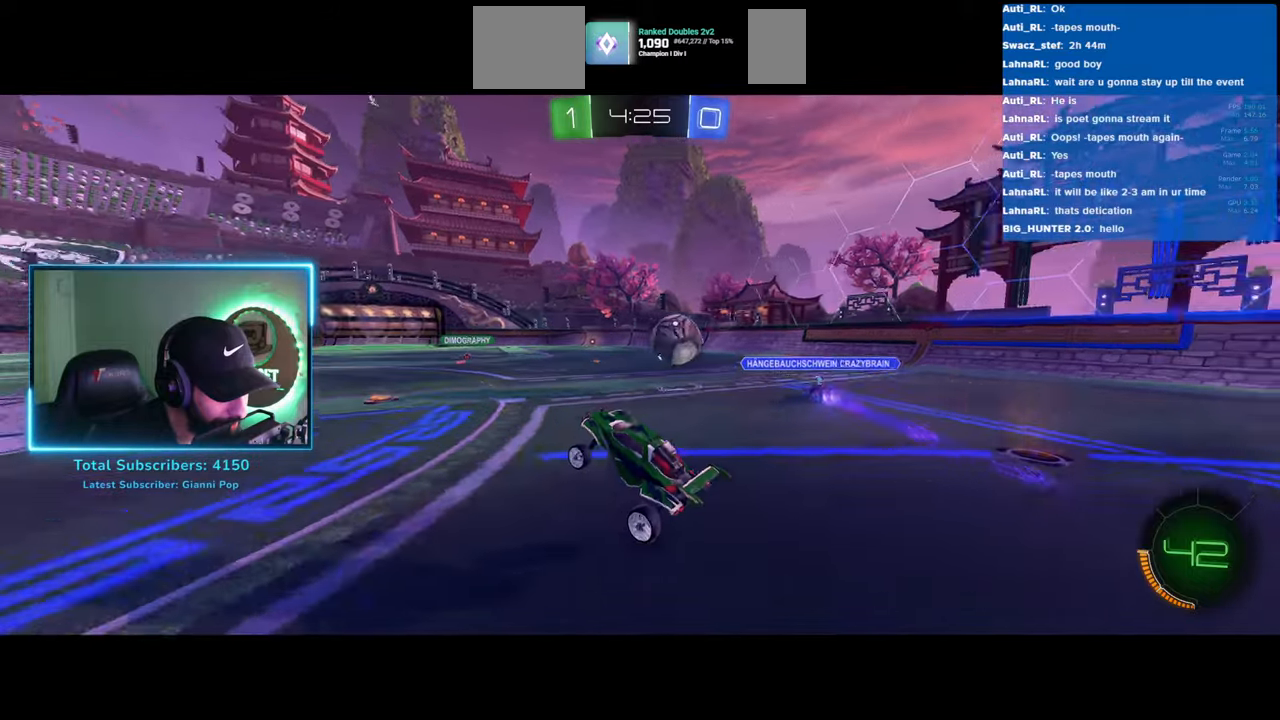
{"keys": ["w"], "mouse": [], "events": [[17, "mouse_right", "down"], [83, "mouse_right", "up"], [167, "mouse_right", "down"], [267, "mouse_right", "up"]]}
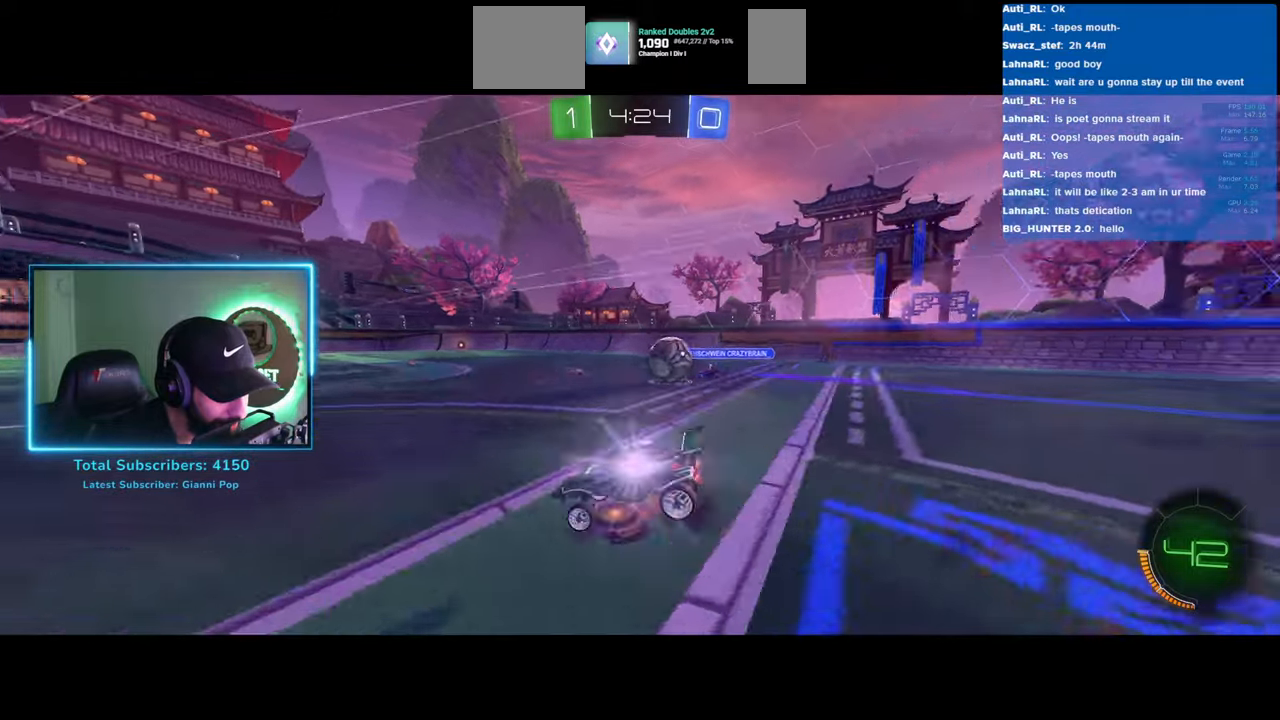
{"keys": [], "mouse": [], "events": [[150, "w", "up"]]}
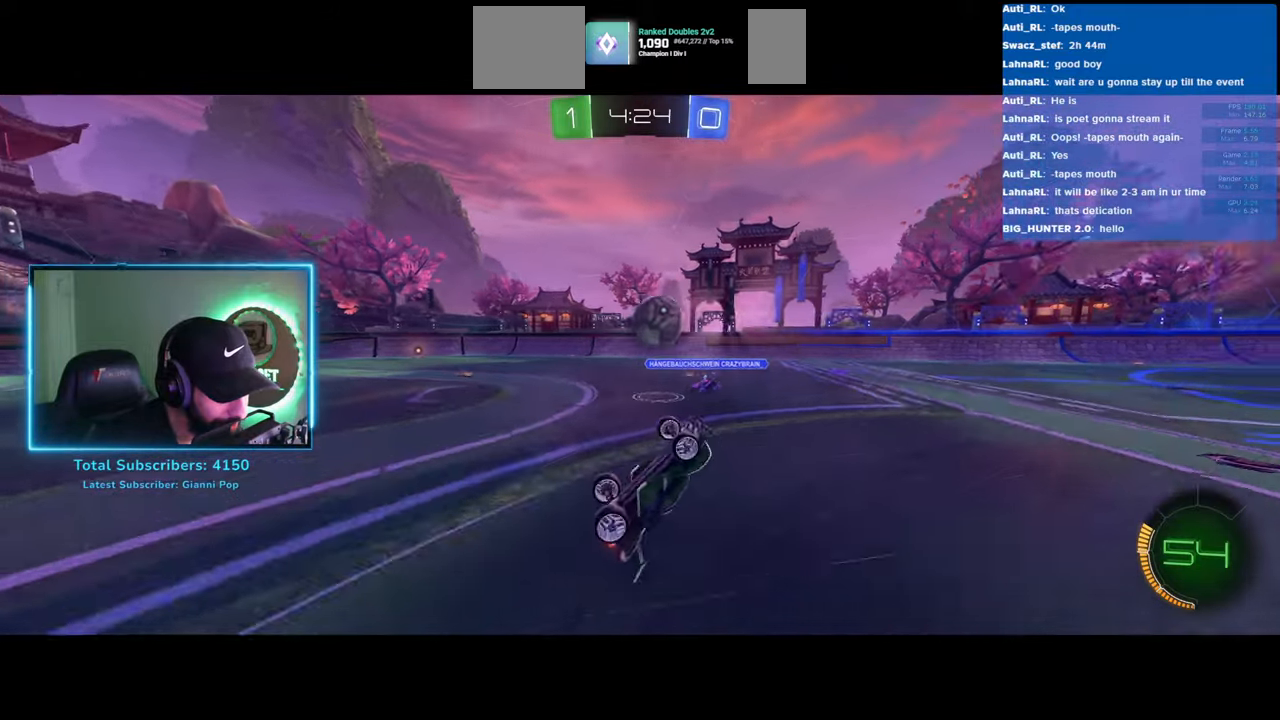
{"keys": ["d", "s"], "mouse": [], "events": [[67, "s", "down"], [350, "d", "down"]]}
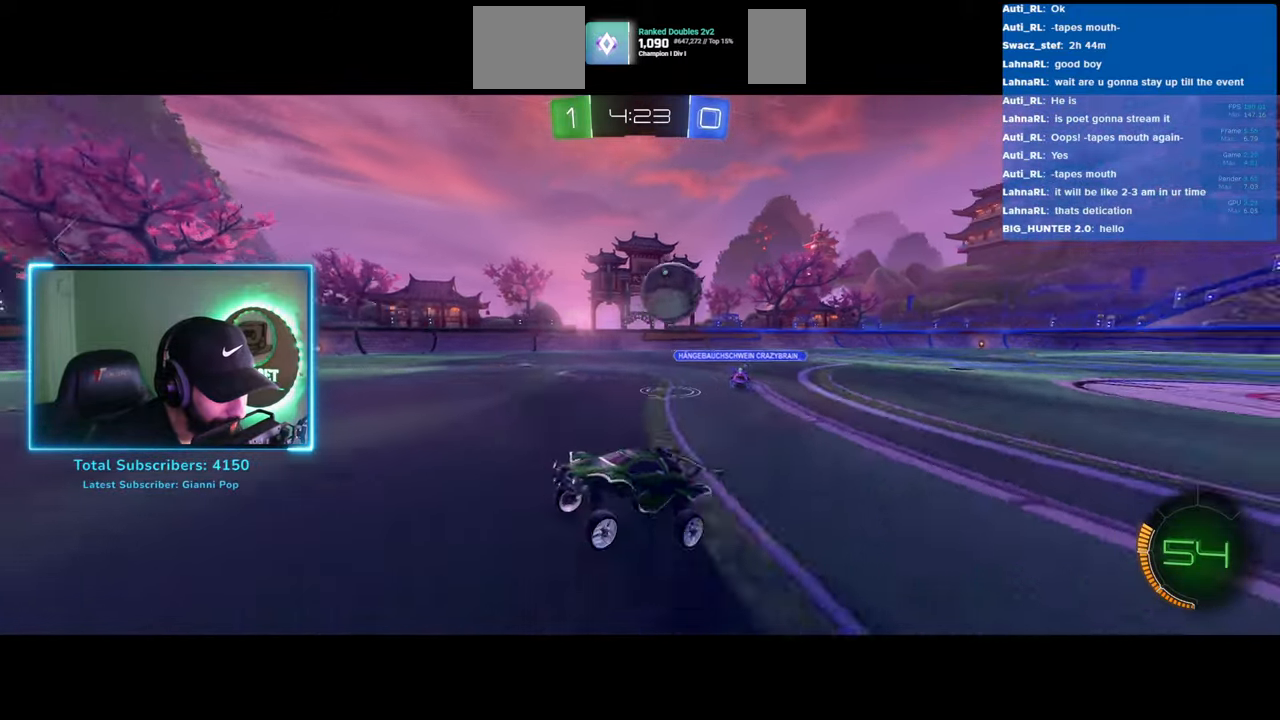
{"keys": ["d"], "mouse": [], "events": [[117, "mouse_right", "down"], [217, "mouse_right", "up"], [283, "mouse_right", "down"], [400, "mouse_right", "up"], [483, "s", "up"]]}
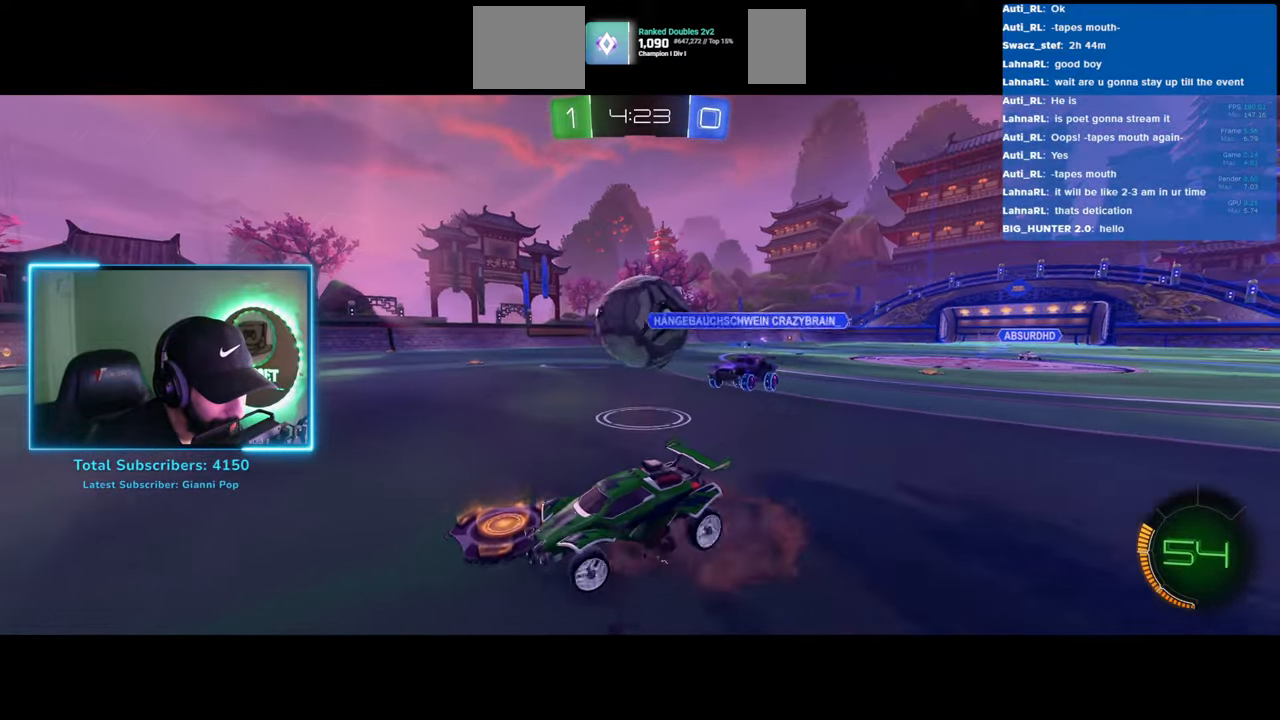
{"keys": [], "mouse": [], "events": [[167, "d", "up"]]}
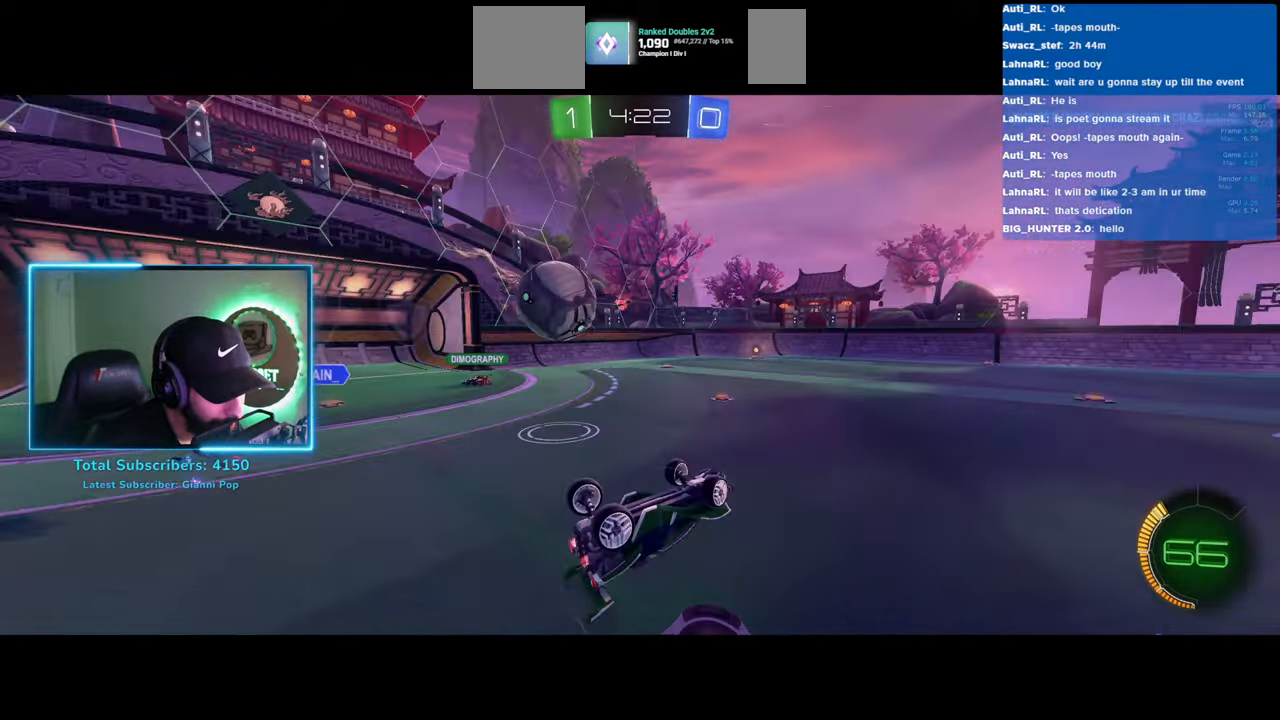
{"keys": ["a", "w"], "mouse": [], "events": [[283, "w", "down"], [300, "a", "down"]]}
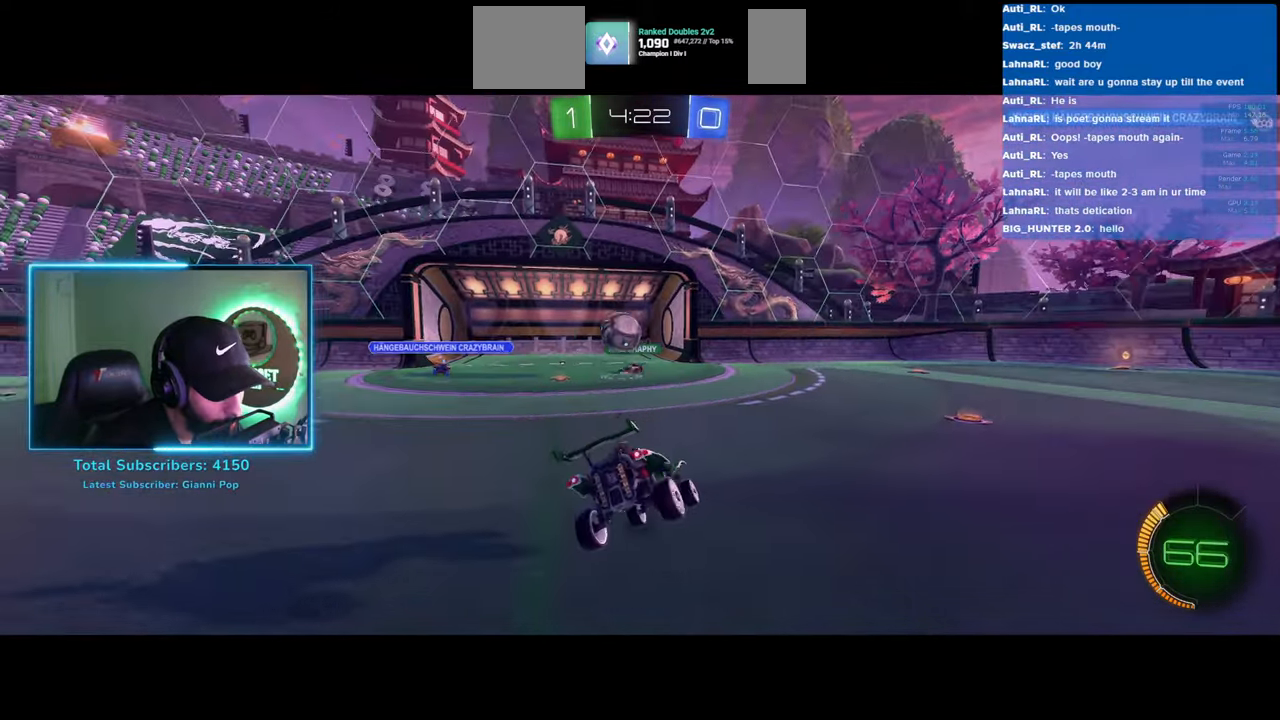
{"keys": ["a"], "mouse": [], "events": [[167, "a", "up"], [417, "a", "down"], [450, "w", "up"]]}
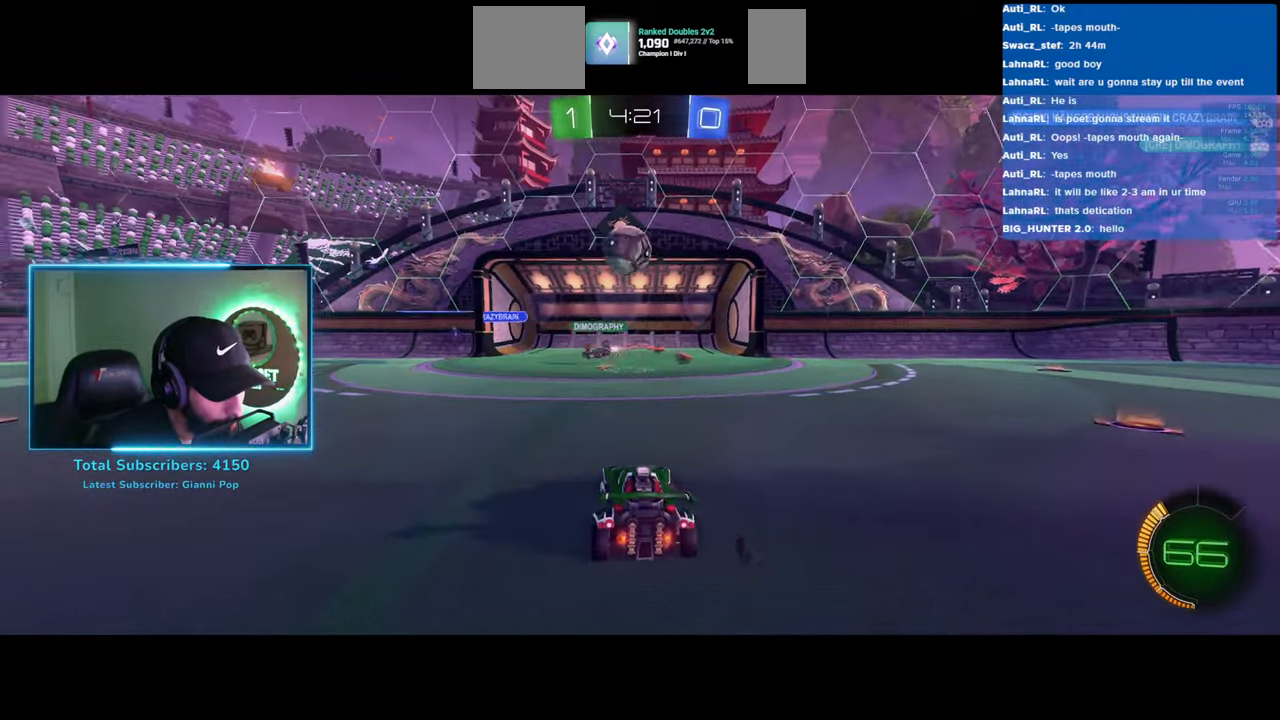
{"keys": ["s"], "mouse": ["left"], "events": [[167, "mouse_right", "down"], [217, "s", "down"], [250, "a", "up"], [350, "mouse_left", "down"], [450, "mouse_right", "up"]]}